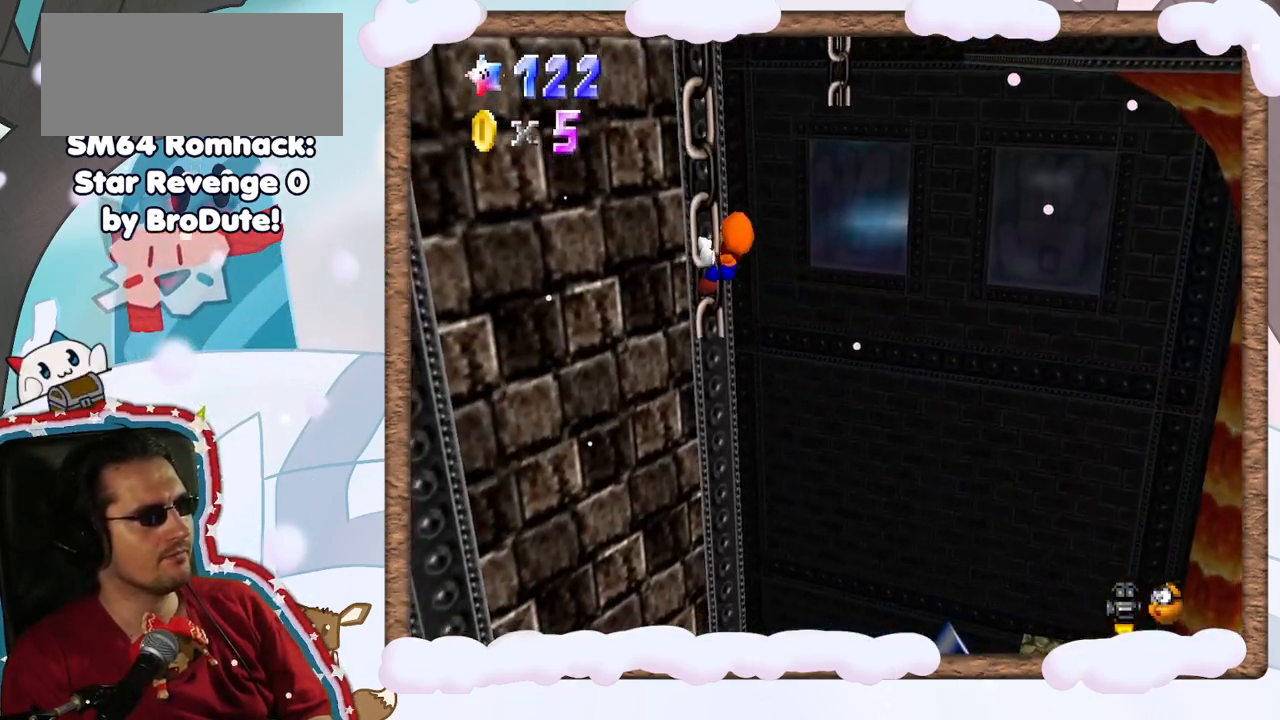
Gameplay with a controller (Nintendo layout); each line is a JSON object with the inputs held at the frame after it. "events" lists button and stick changes between this image and that frame as [ms after this image, input, new state], when the widget could be followed in between. Not read: L3 R3.
{"buttons": [], "left_stick": "center", "events": [[50, "R1", "down"], [100, "R1", "up"], [233, "C_LEFT", "down"], [333, "C_LEFT", "up"], [400, "left_stick", "center"]]}
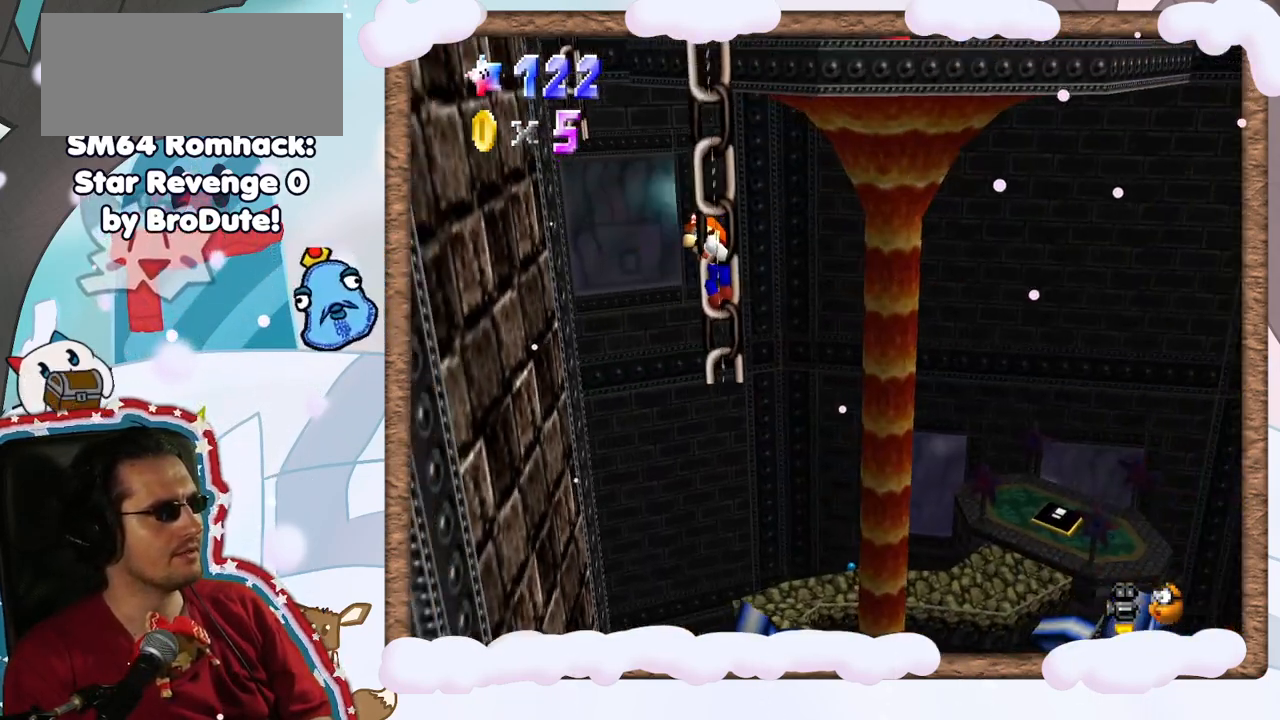
{"buttons": [], "left_stick": "up", "events": [[100, "left_stick", "up"], [333, "C_RIGHT", "down"], [367, "C_RIGHT", "up"]]}
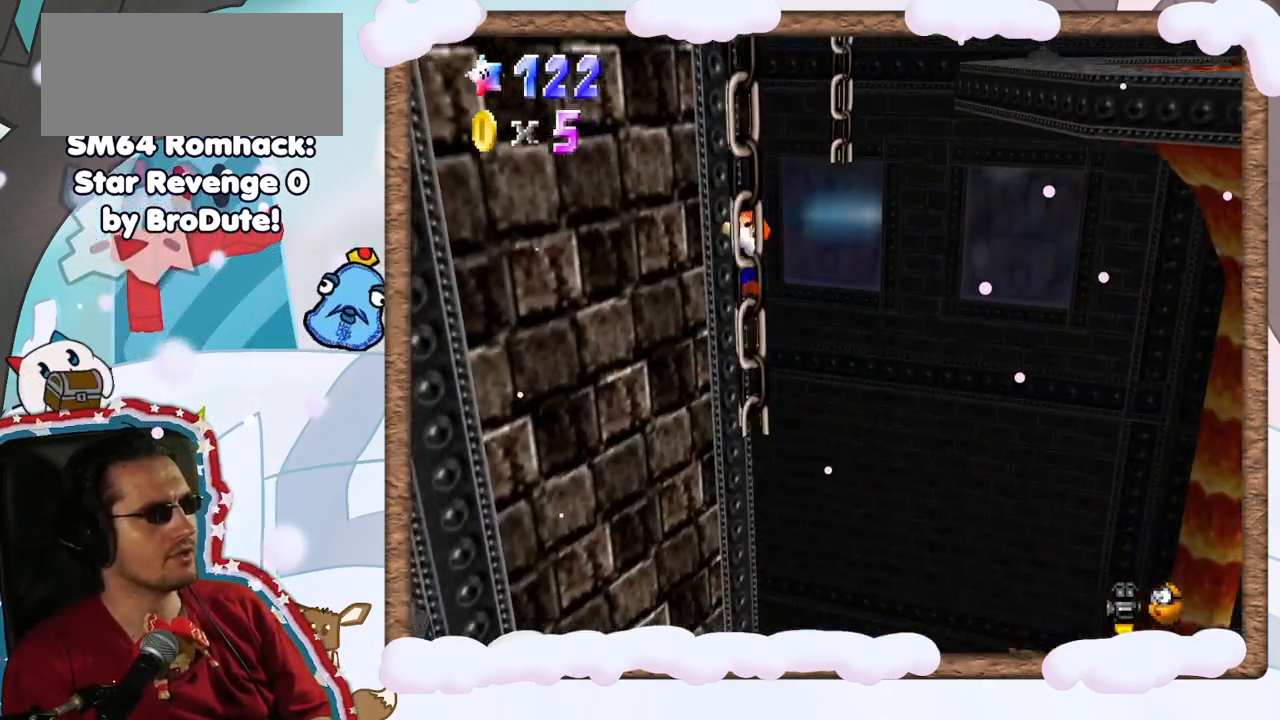
{"buttons": [], "left_stick": "up", "events": []}
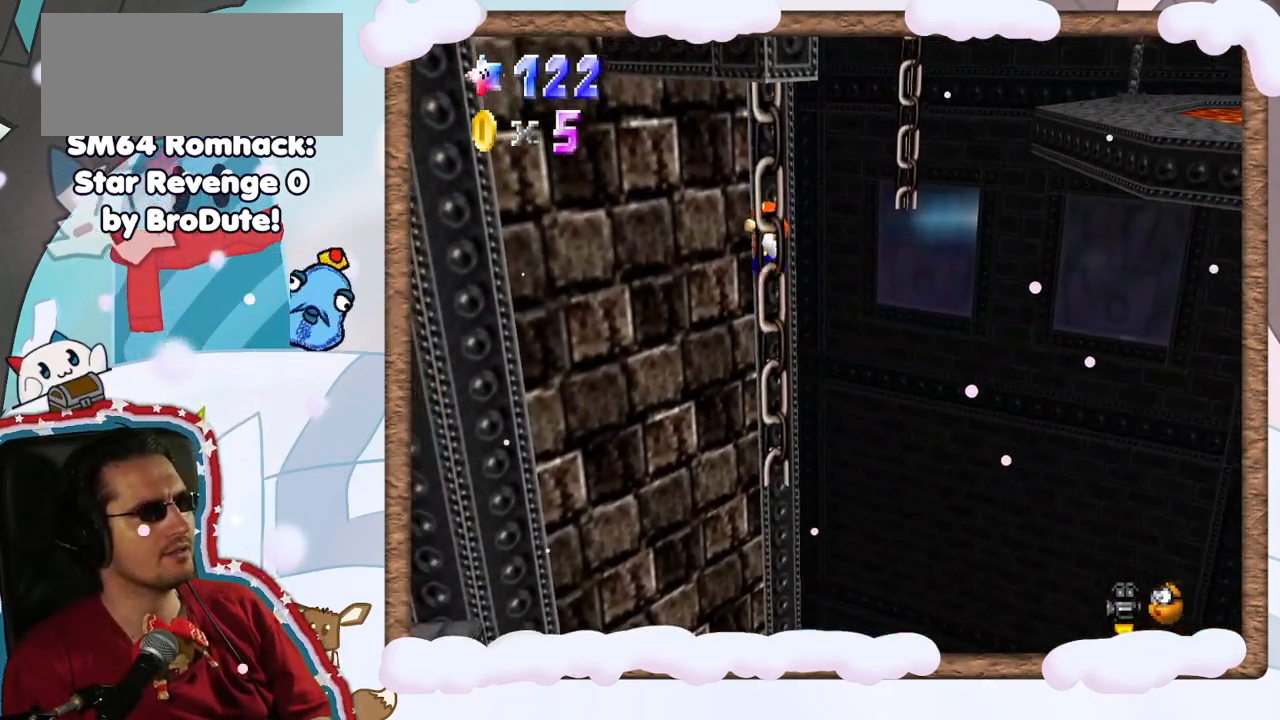
{"buttons": [], "left_stick": "center", "events": [[350, "left_stick", "center"]]}
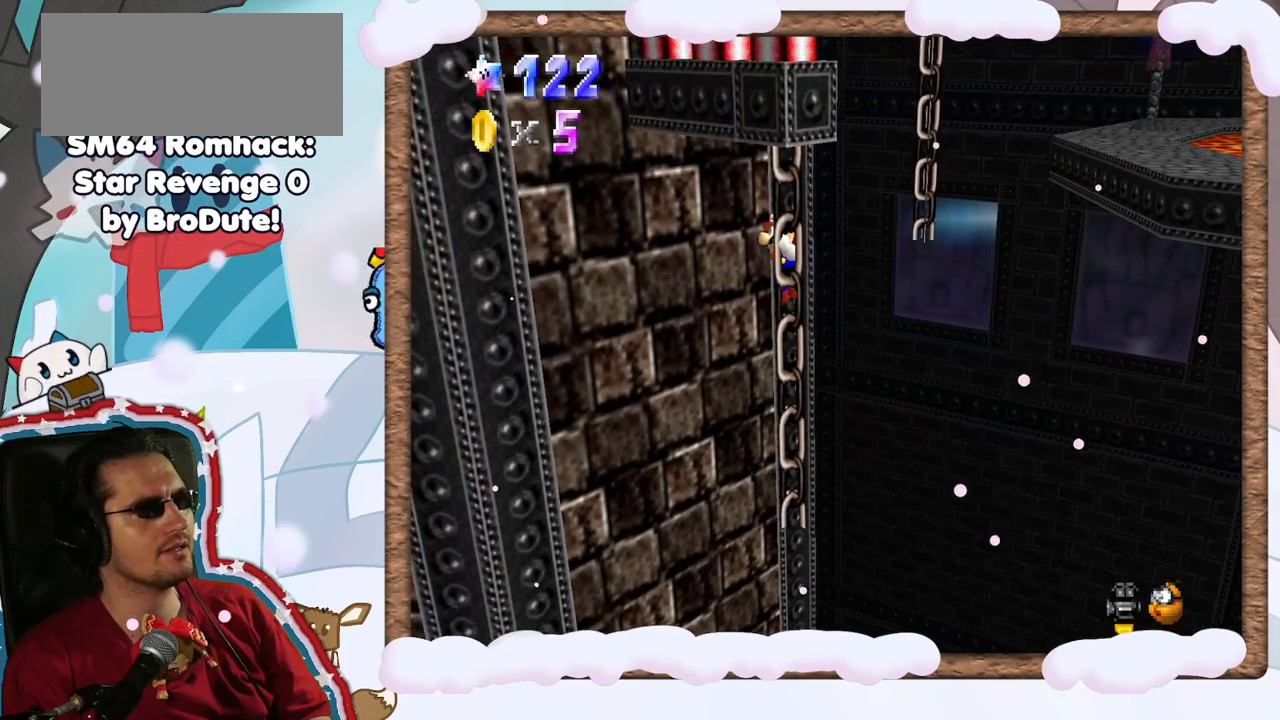
{"buttons": [], "left_stick": "center", "events": [[333, "C_RIGHT", "down"], [467, "C_RIGHT", "up"]]}
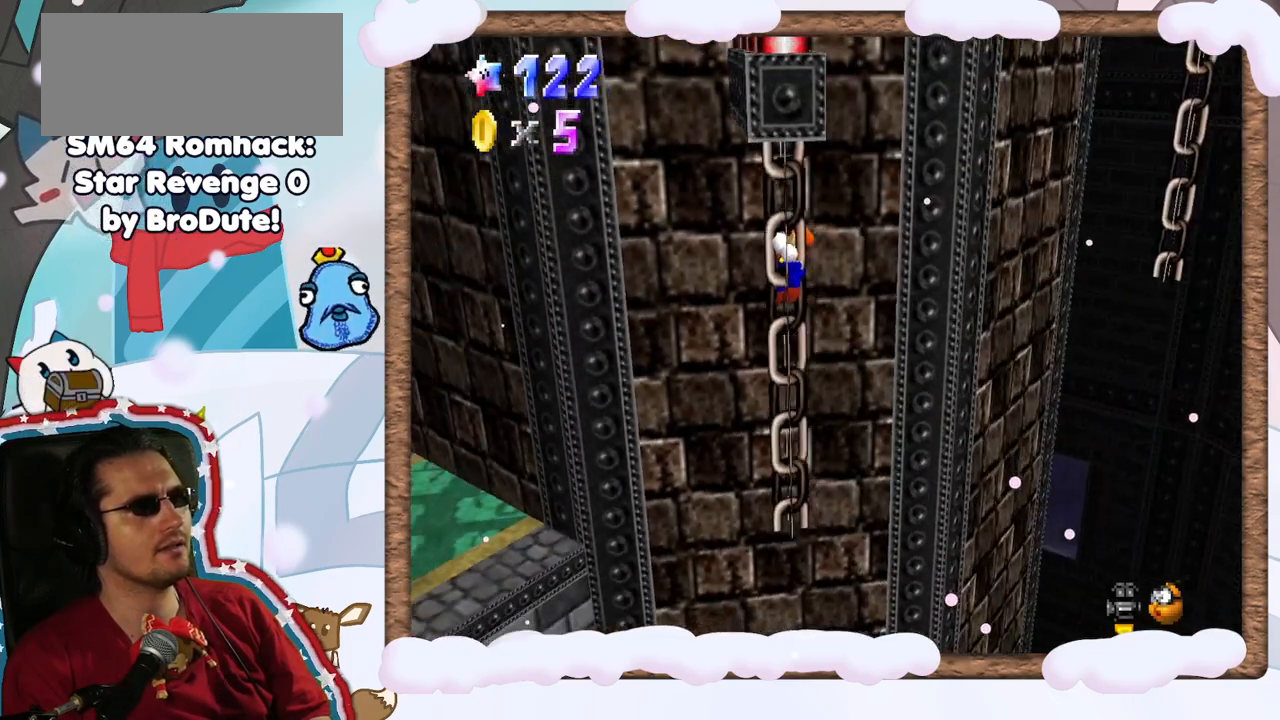
{"buttons": [], "left_stick": "center", "events": [[50, "C_RIGHT", "down"], [200, "C_RIGHT", "up"], [383, "DPAD_LEFT", "down"], [467, "DPAD_LEFT", "up"]]}